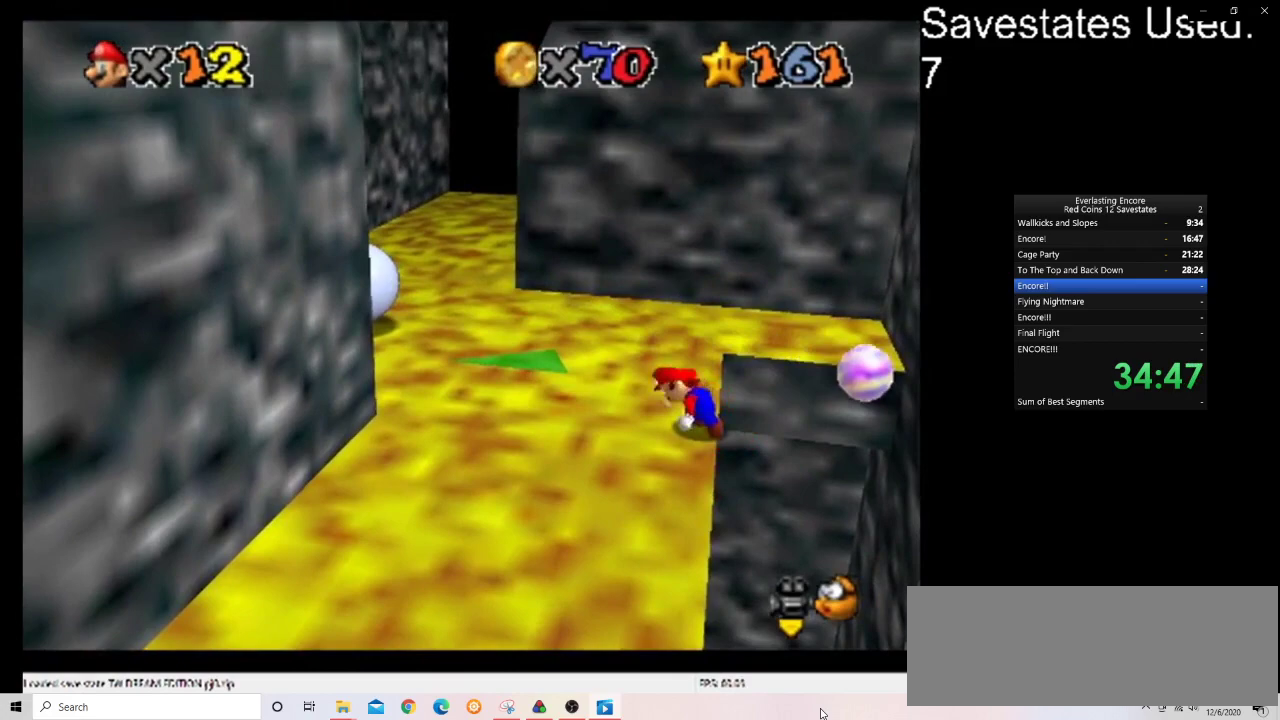
Gameplay with a controller (Nintendo layout); each line is a JSON object with the inputs held at the frame after it (dt_ms = milliseconds from this image to that frame). "events" lists button and stick changes between this image and that frame as [ms after this image, input, new state], when the widget could be followed in between. Not read: B L3 R3.
{"dt_ms": 600, "buttons": ["A"], "left_stick": "up", "events": [[200, "A", "down"], [233, "left_stick", "up-right"], [500, "left_stick", "up"]]}
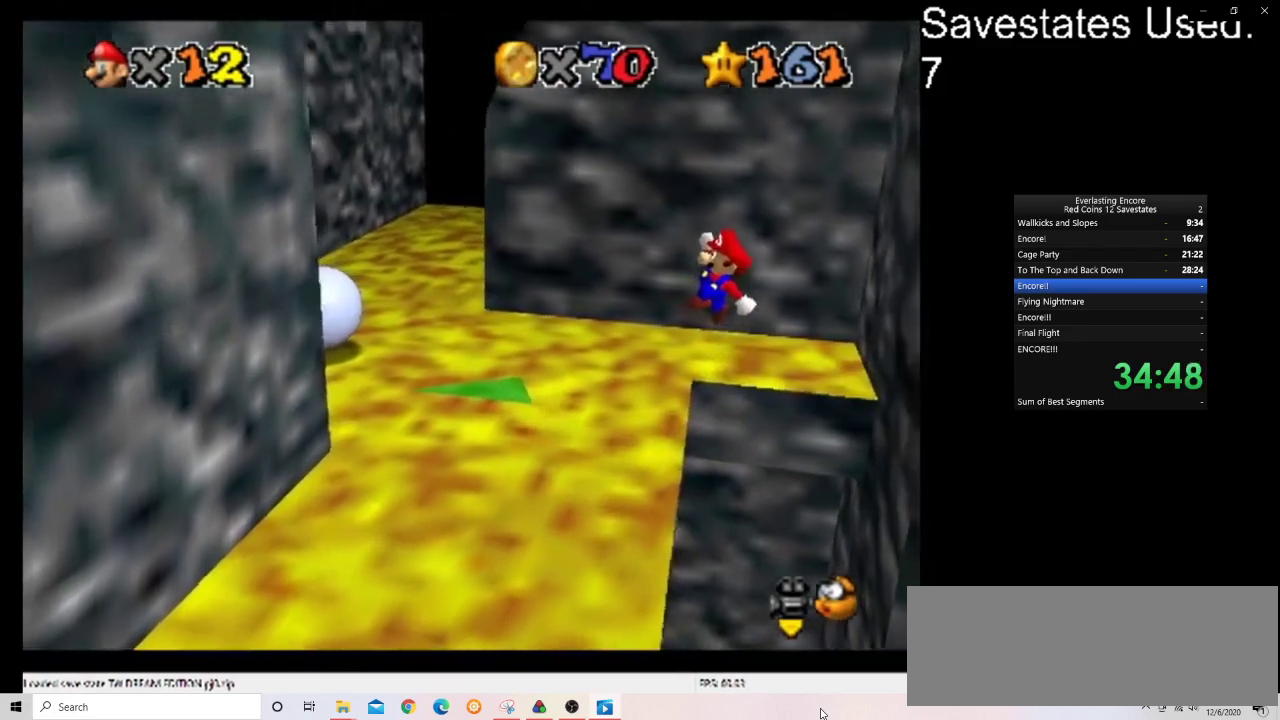
{"dt_ms": 400, "buttons": ["A"], "left_stick": "up-left", "events": [[133, "left_stick", "up-left"]]}
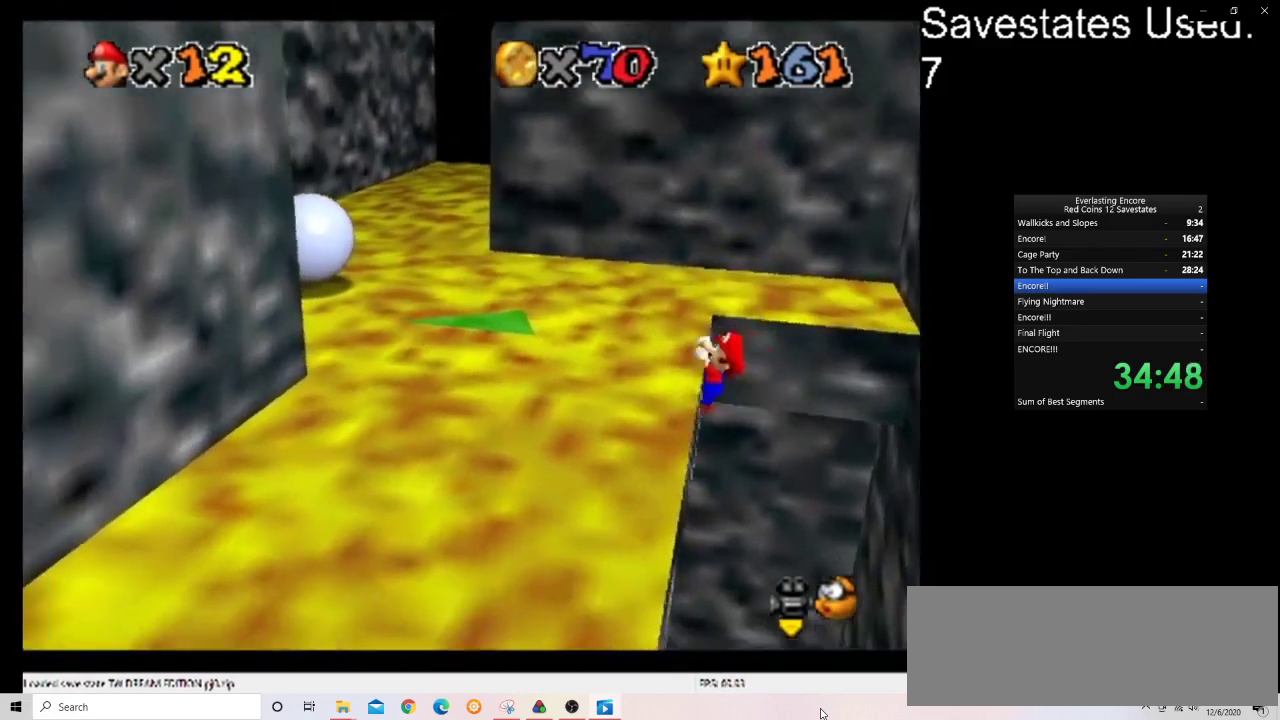
{"dt_ms": 500, "buttons": [], "left_stick": "up-left", "events": [[100, "A", "up"]]}
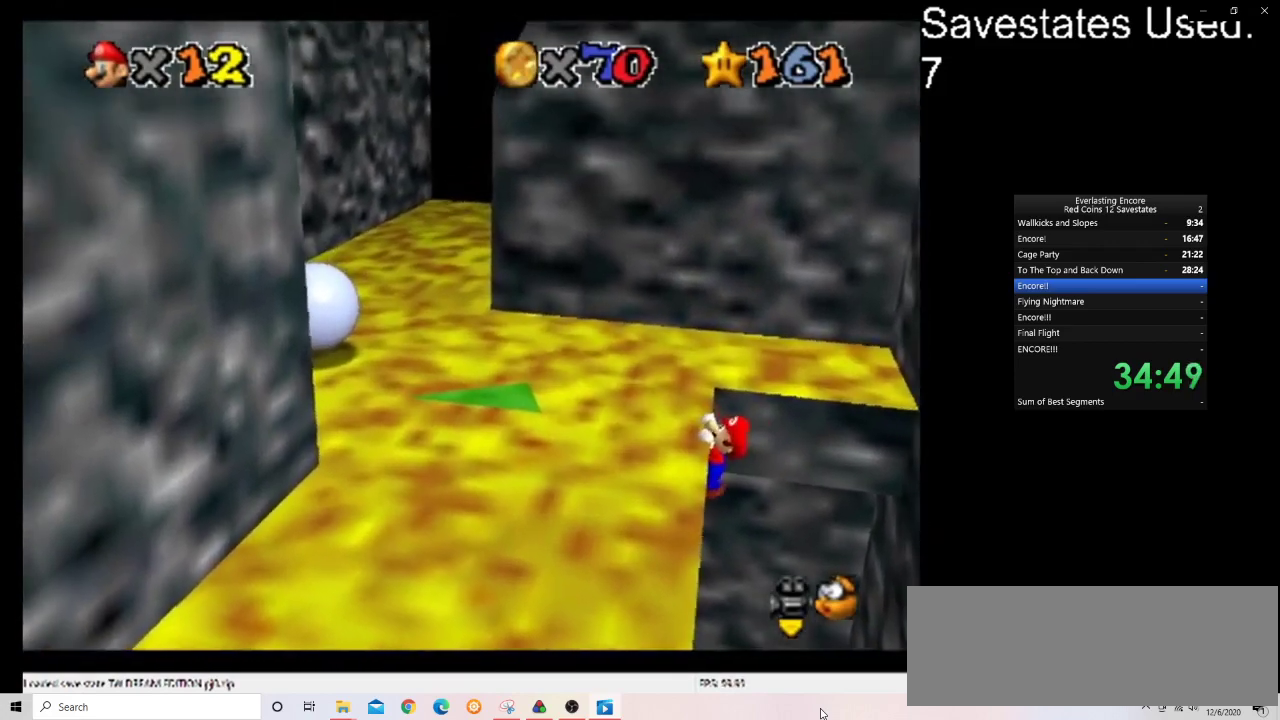
{"dt_ms": 500, "buttons": [], "left_stick": "center", "events": [[200, "left_stick", "left"], [300, "left_stick", "center"]]}
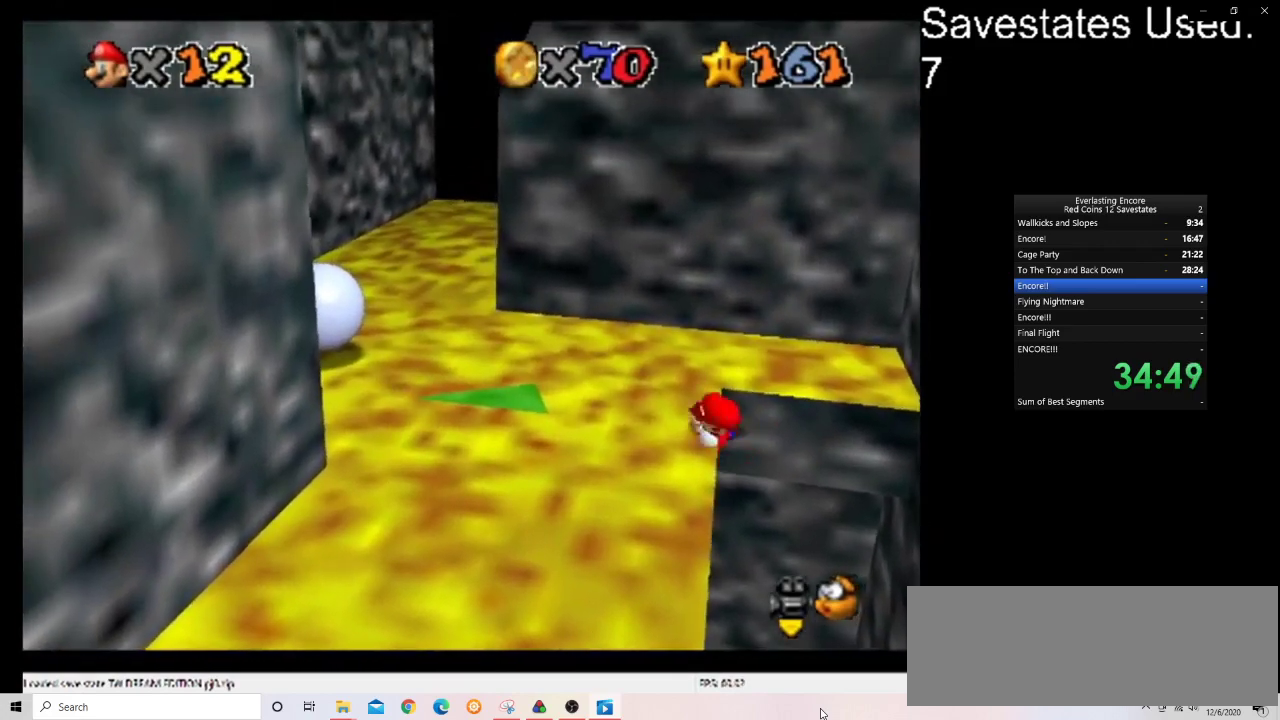
{"dt_ms": 600, "buttons": ["A"], "left_stick": "left", "events": [[333, "A", "down"], [400, "left_stick", "up-left"], [600, "left_stick", "left"]]}
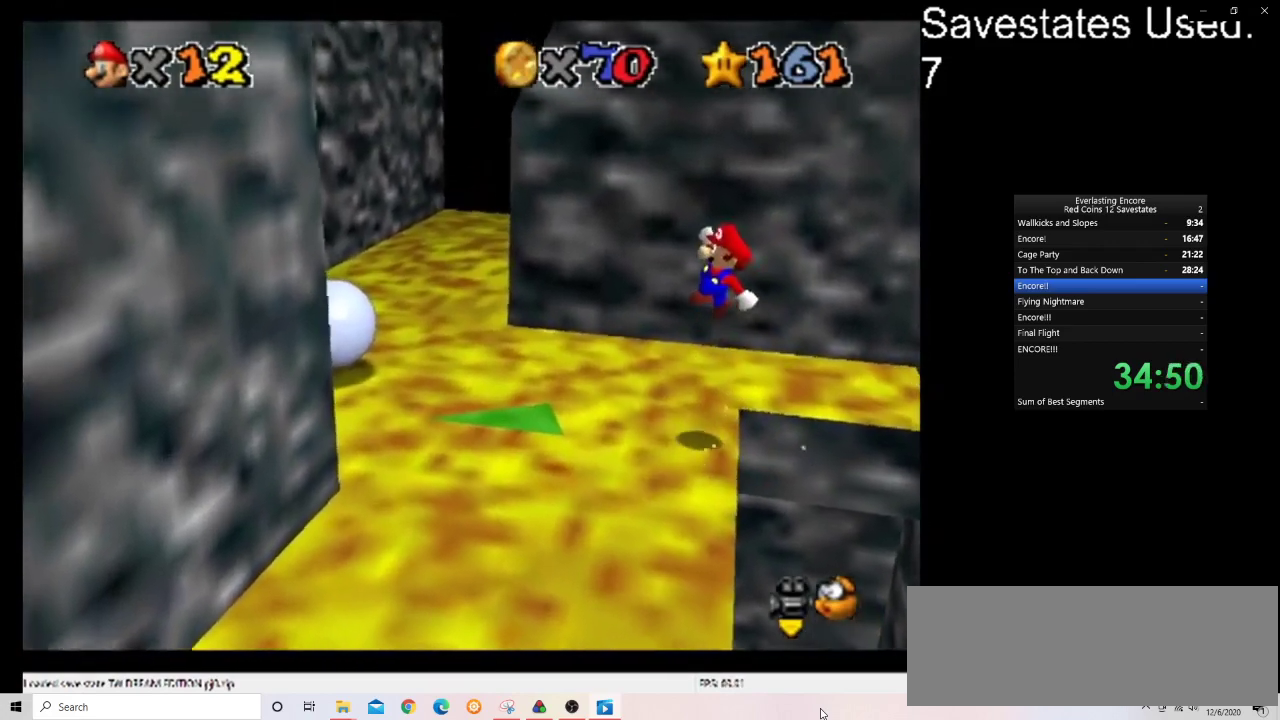
{"dt_ms": 400, "buttons": ["A"], "left_stick": "center", "events": [[333, "left_stick", "center"]]}
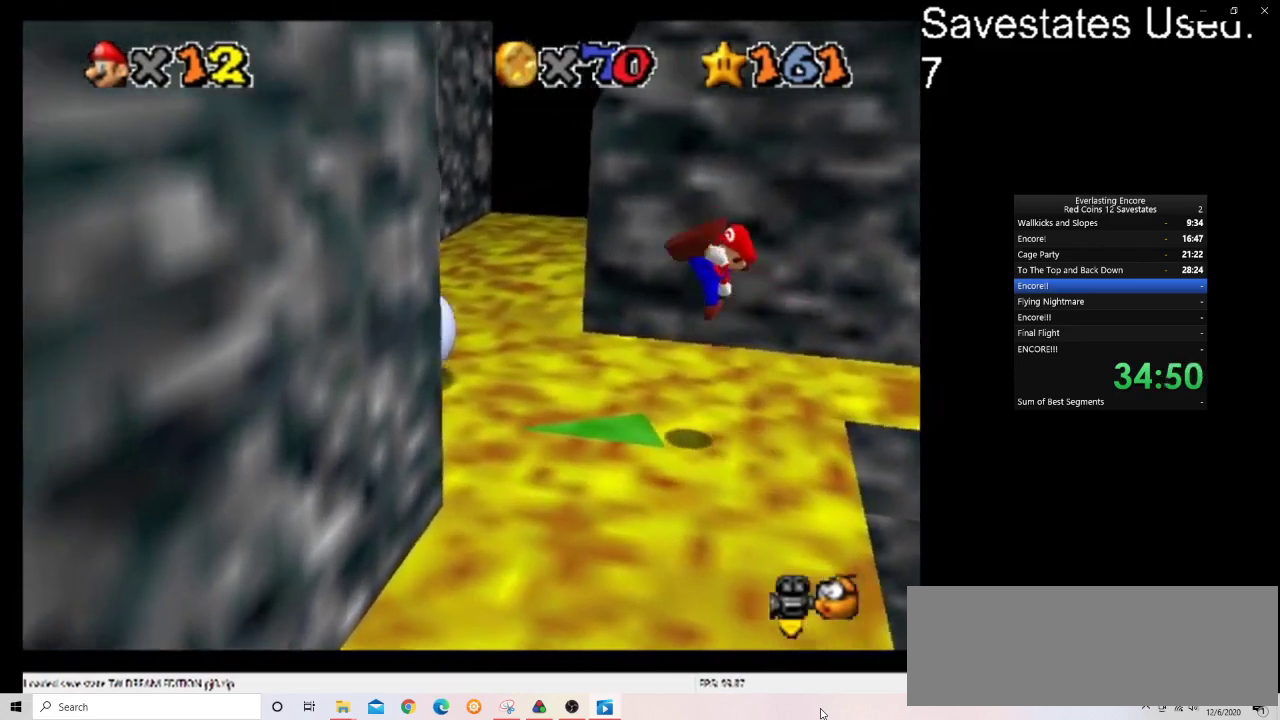
{"dt_ms": 600, "buttons": [], "left_stick": "center", "events": [[67, "left_stick", "right"], [100, "A", "up"], [300, "left_stick", "center"], [367, "C_DOWN", "down"], [367, "C_RIGHT", "down"], [533, "C_DOWN", "up"], [533, "C_RIGHT", "up"]]}
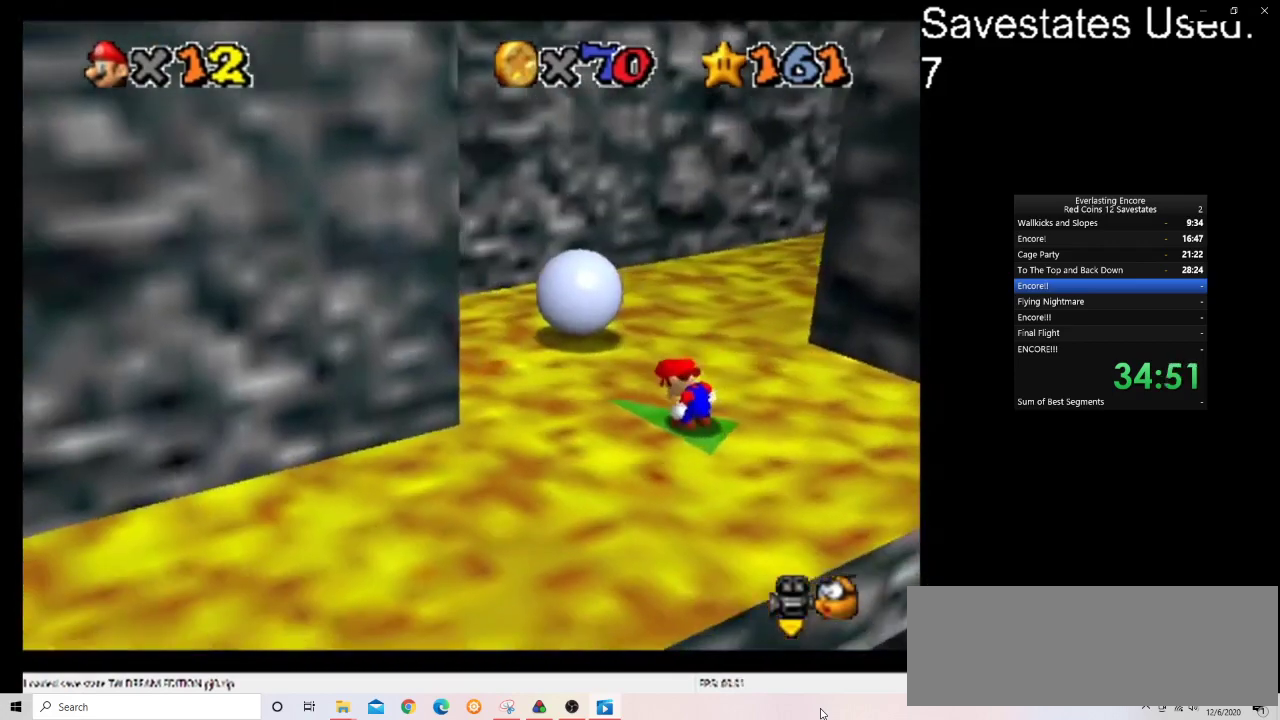
{"dt_ms": 400, "buttons": [], "left_stick": "center", "events": [[133, "C_UP", "down"], [167, "C_RIGHT", "down"], [200, "C_UP", "up"], [233, "C_RIGHT", "up"]]}
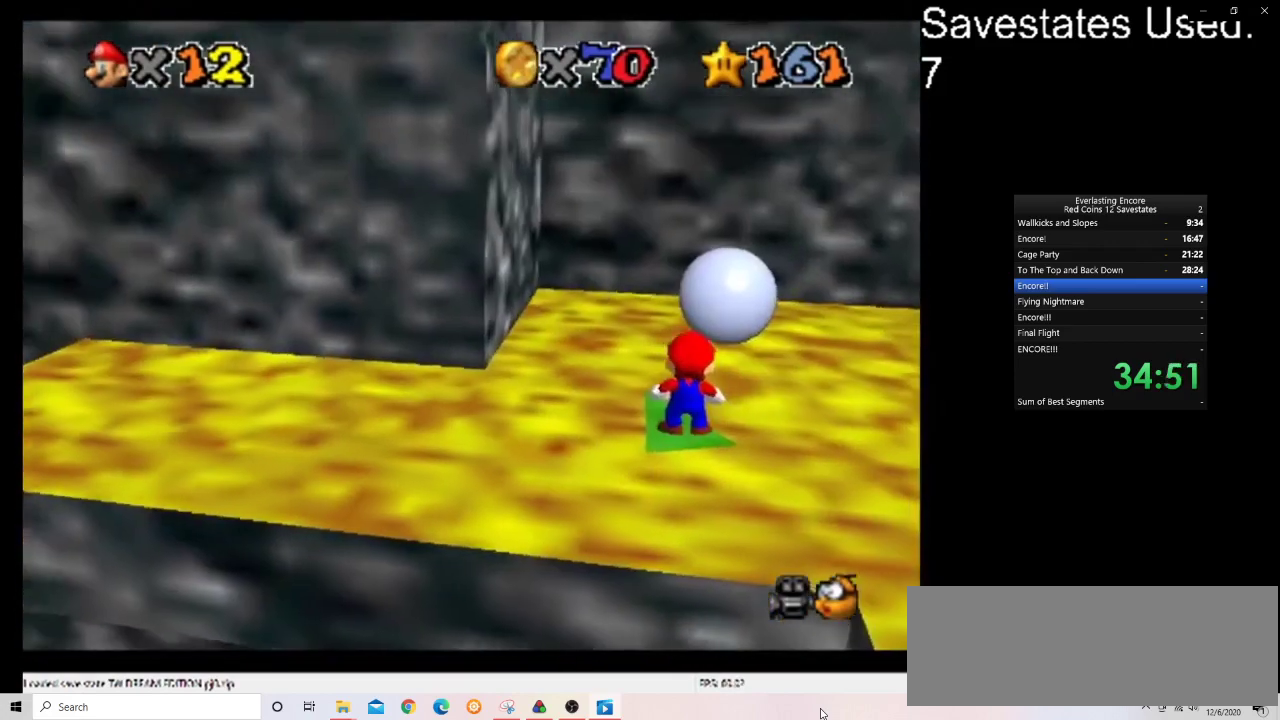
{"dt_ms": 500, "buttons": [], "left_stick": "center", "events": []}
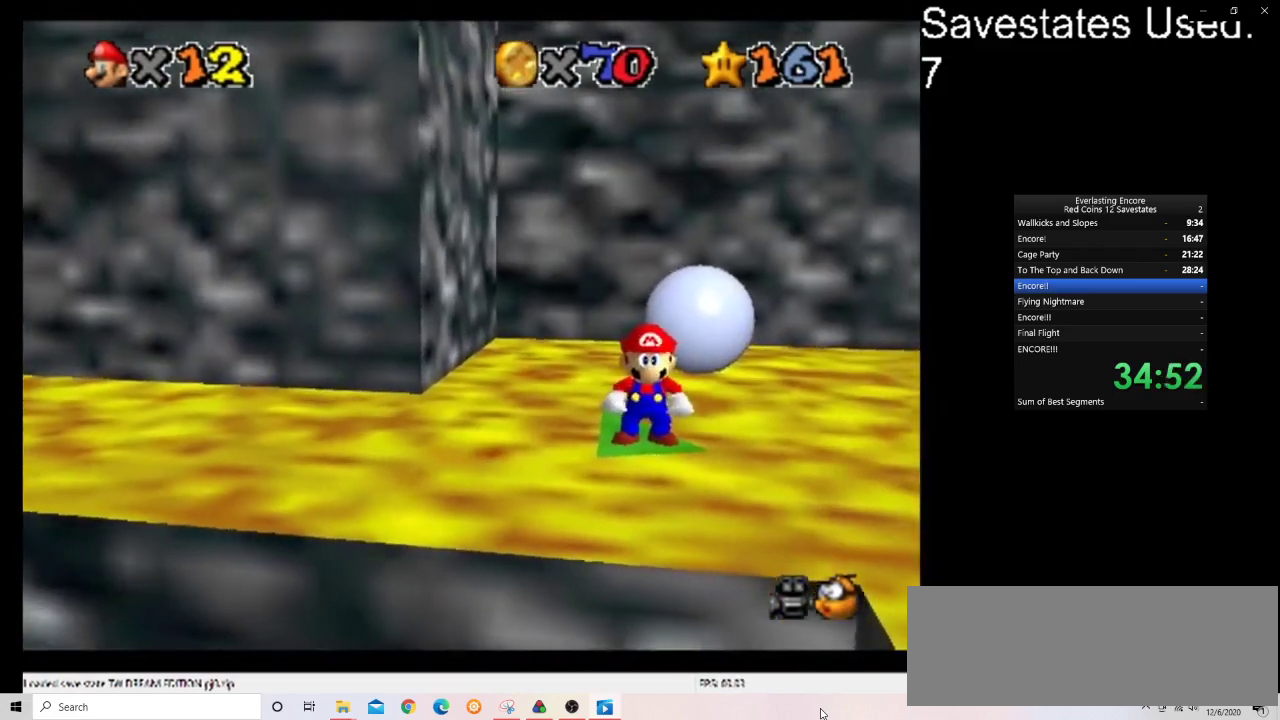
{"dt_ms": 500, "buttons": ["DPAD_LEFT"], "left_stick": "center", "events": [[67, "DPAD_LEFT", "down"]]}
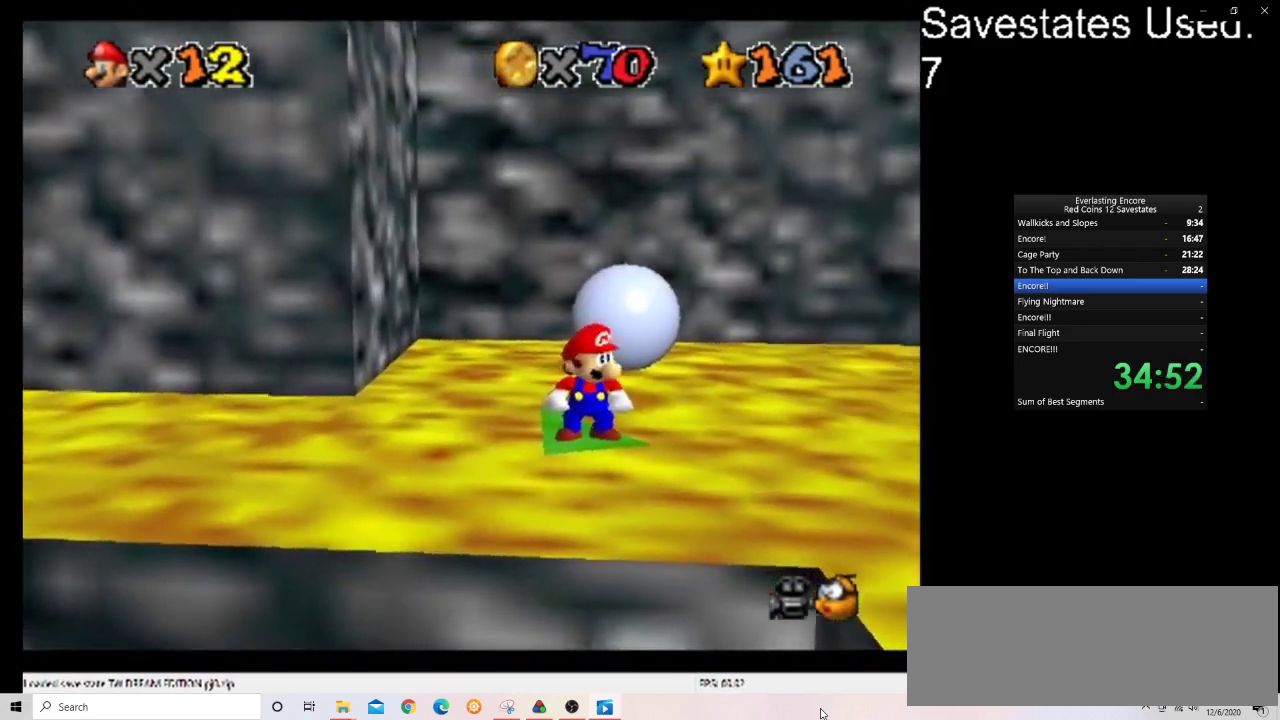
{"dt_ms": 500, "buttons": [], "left_stick": "center", "events": [[500, "DPAD_LEFT", "up"]]}
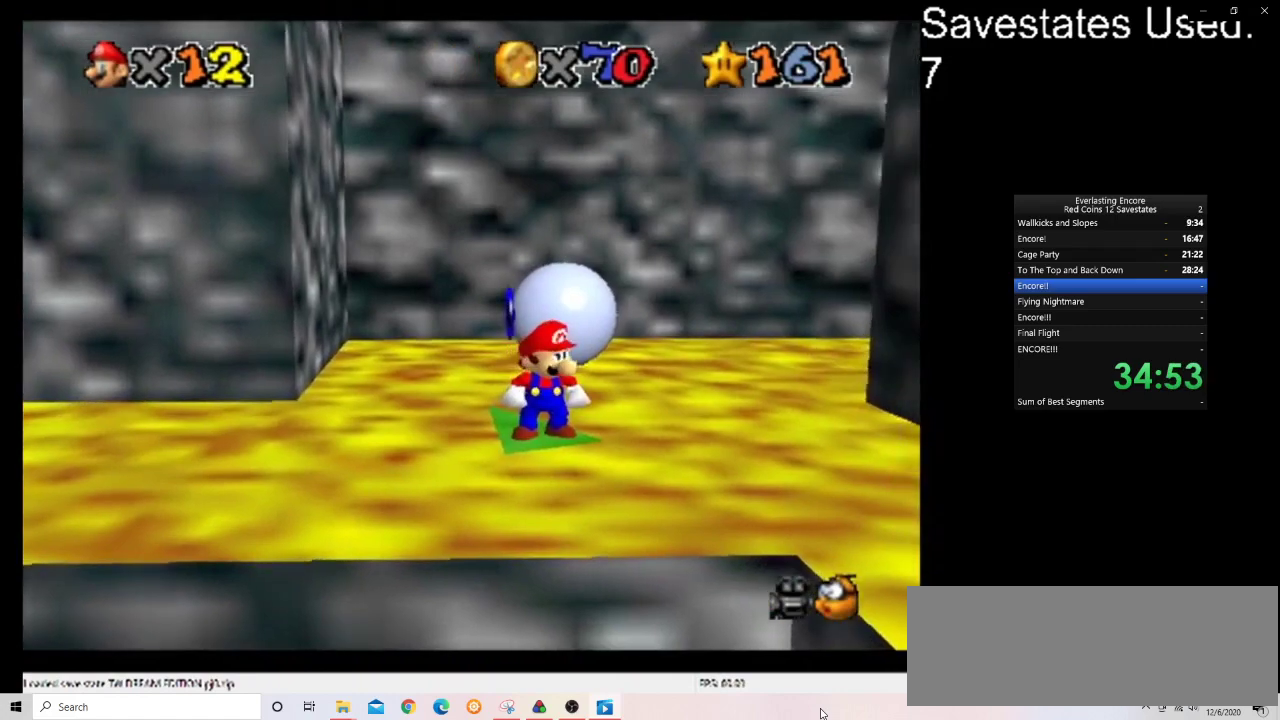
{"dt_ms": 500, "buttons": ["DPAD_LEFT"], "left_stick": "center", "events": [[400, "DPAD_LEFT", "down"]]}
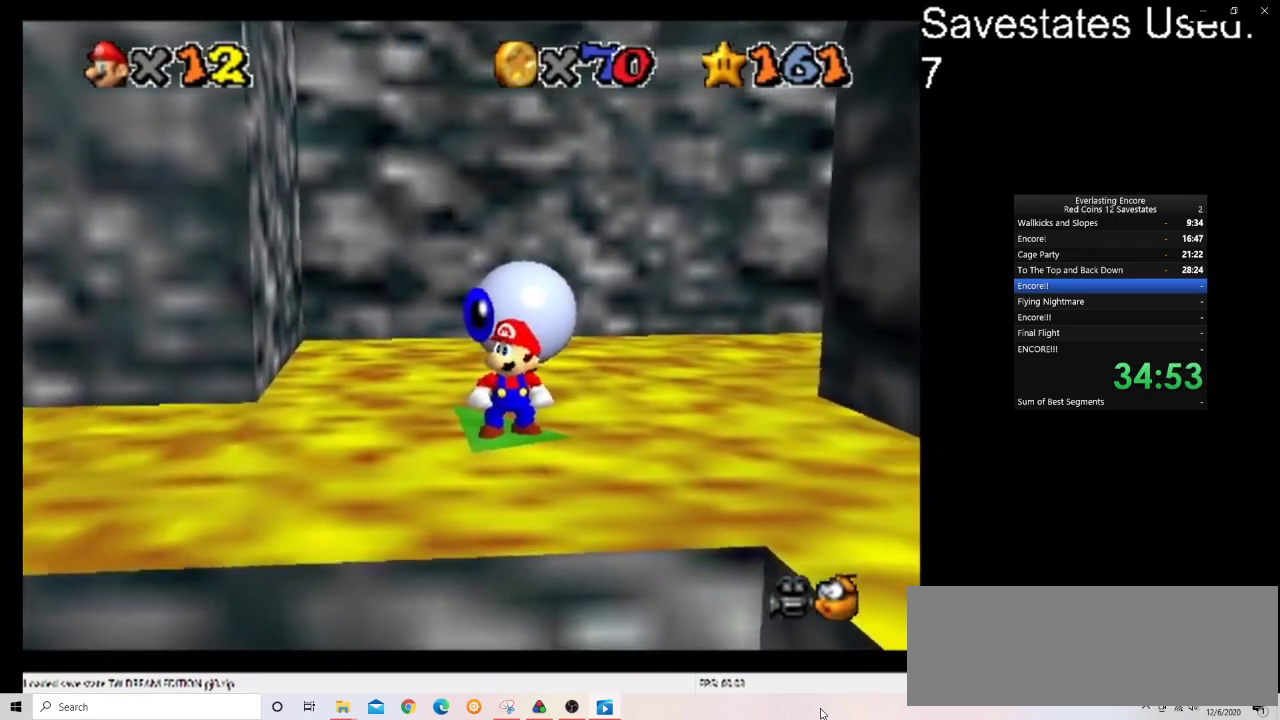
{"dt_ms": 500, "buttons": [], "left_stick": "center", "events": [[200, "DPAD_LEFT", "up"]]}
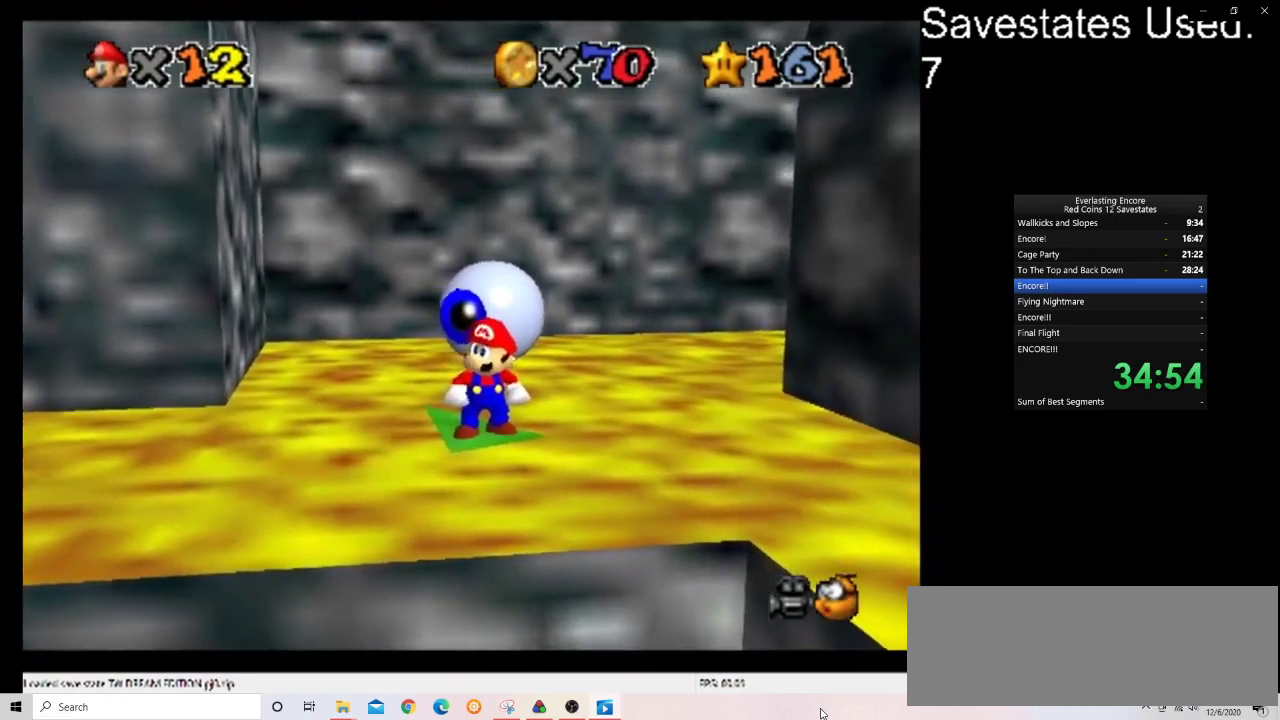
{"dt_ms": 500, "buttons": [], "left_stick": "center", "events": []}
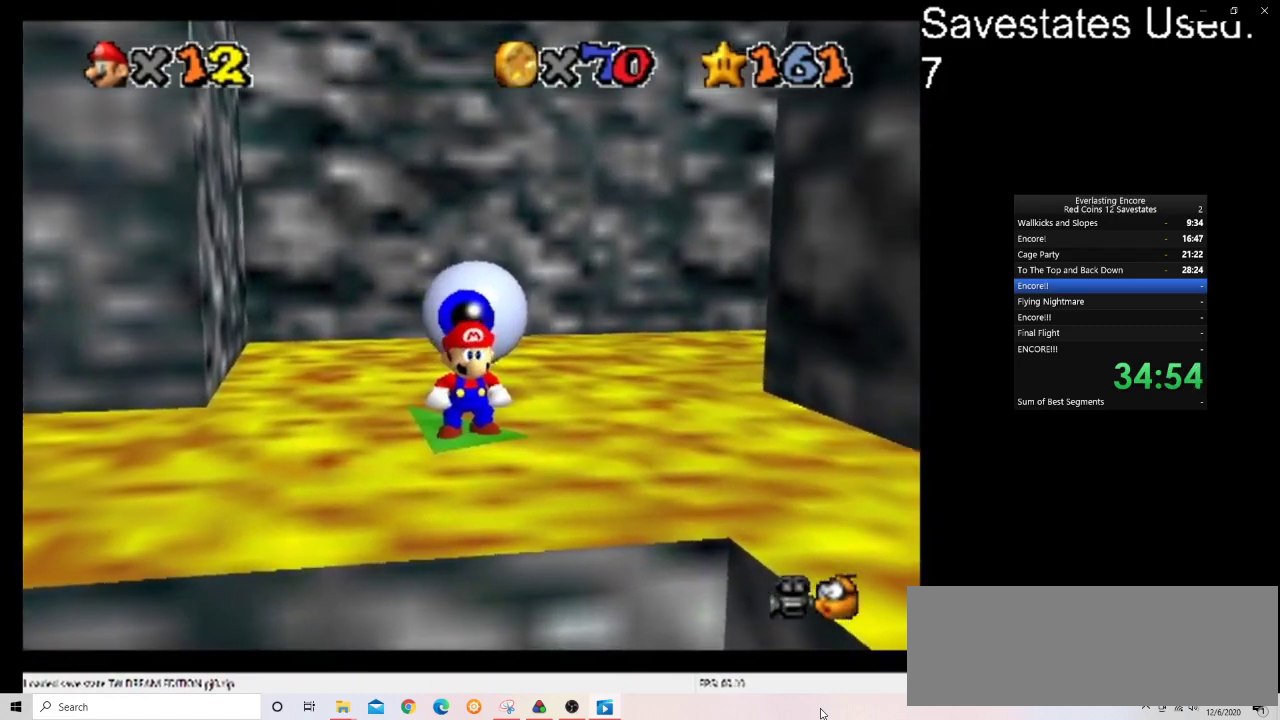
{"dt_ms": 500, "buttons": [], "left_stick": "center", "events": []}
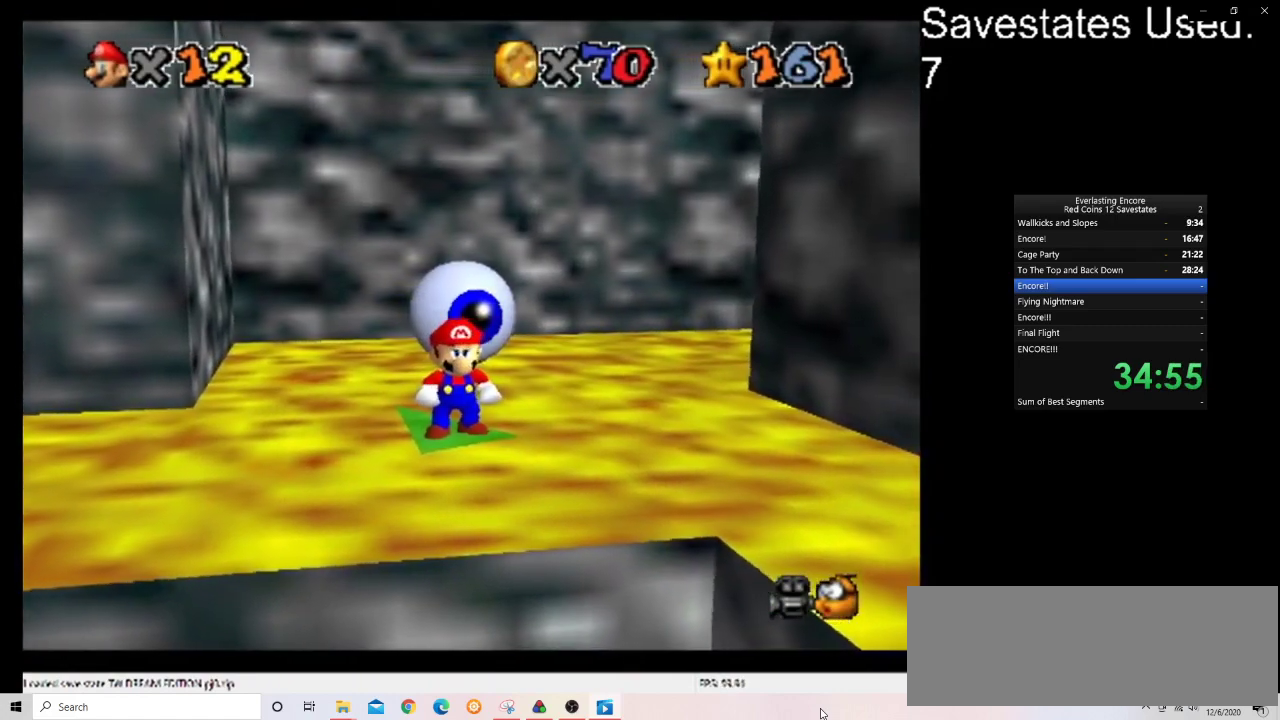
{"dt_ms": 500, "buttons": ["DPAD_LEFT"], "left_stick": "center", "events": [[400, "DPAD_LEFT", "down"]]}
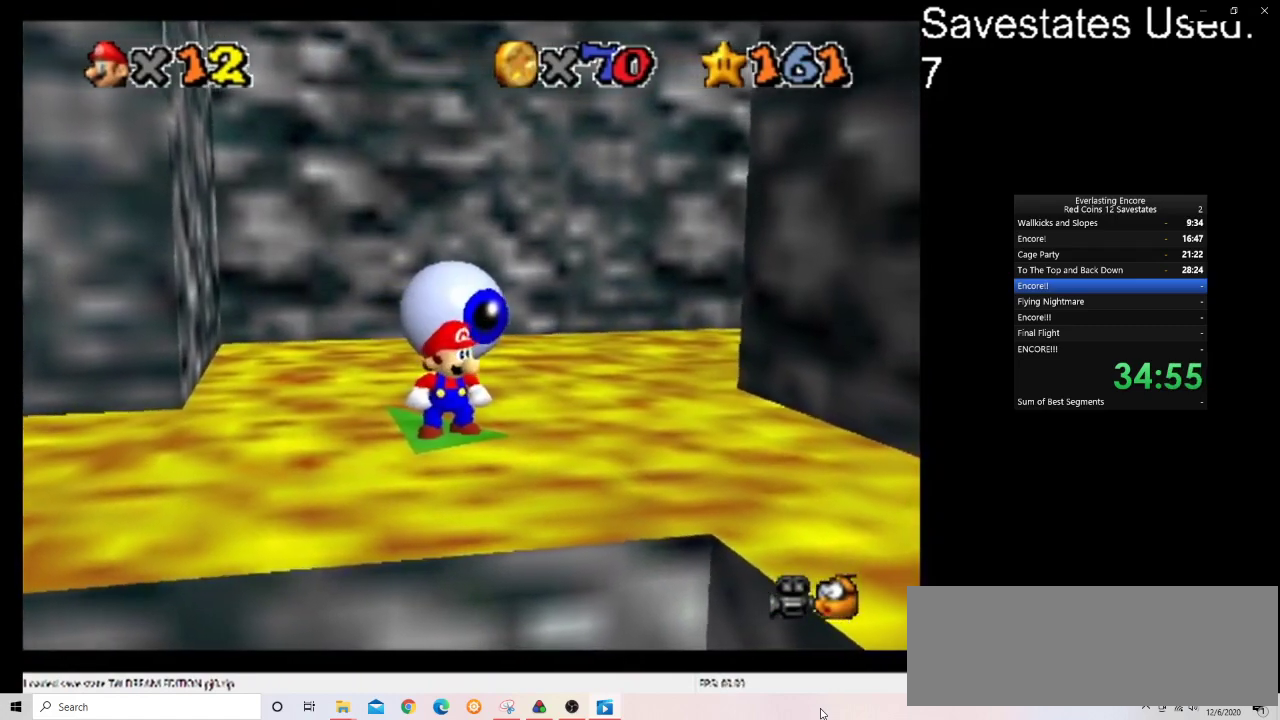
{"dt_ms": 500, "buttons": ["DPAD_LEFT"], "left_stick": "center", "events": [[167, "DPAD_LEFT", "up"], [400, "DPAD_LEFT", "down"]]}
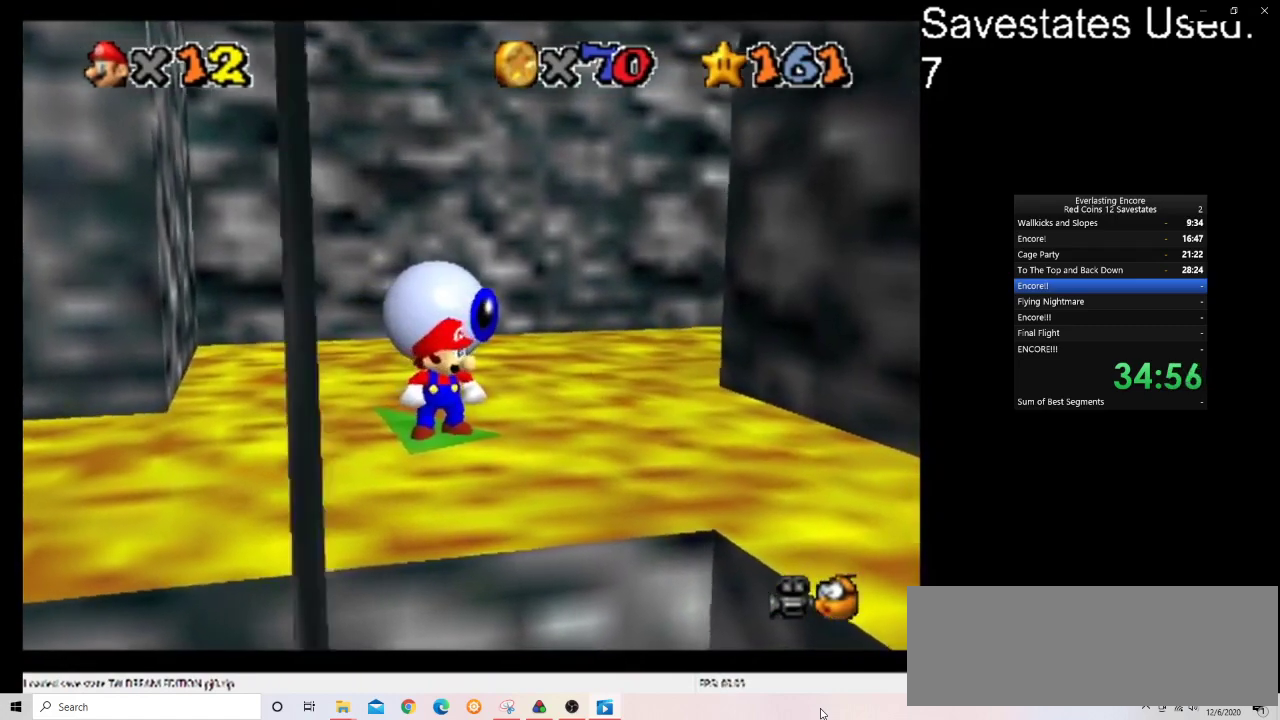
{"dt_ms": 500, "buttons": ["DPAD_LEFT"], "left_stick": "center", "events": []}
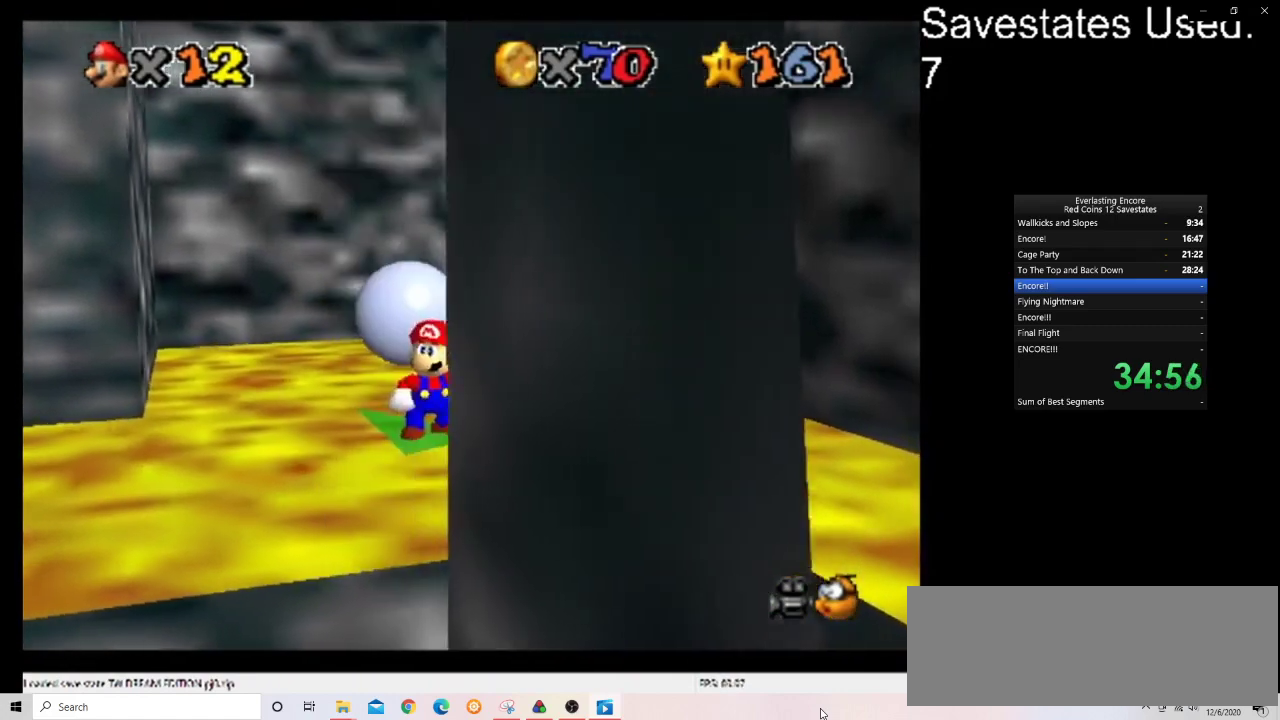
{"dt_ms": 500, "buttons": [], "left_stick": "center", "events": [[367, "DPAD_LEFT", "up"]]}
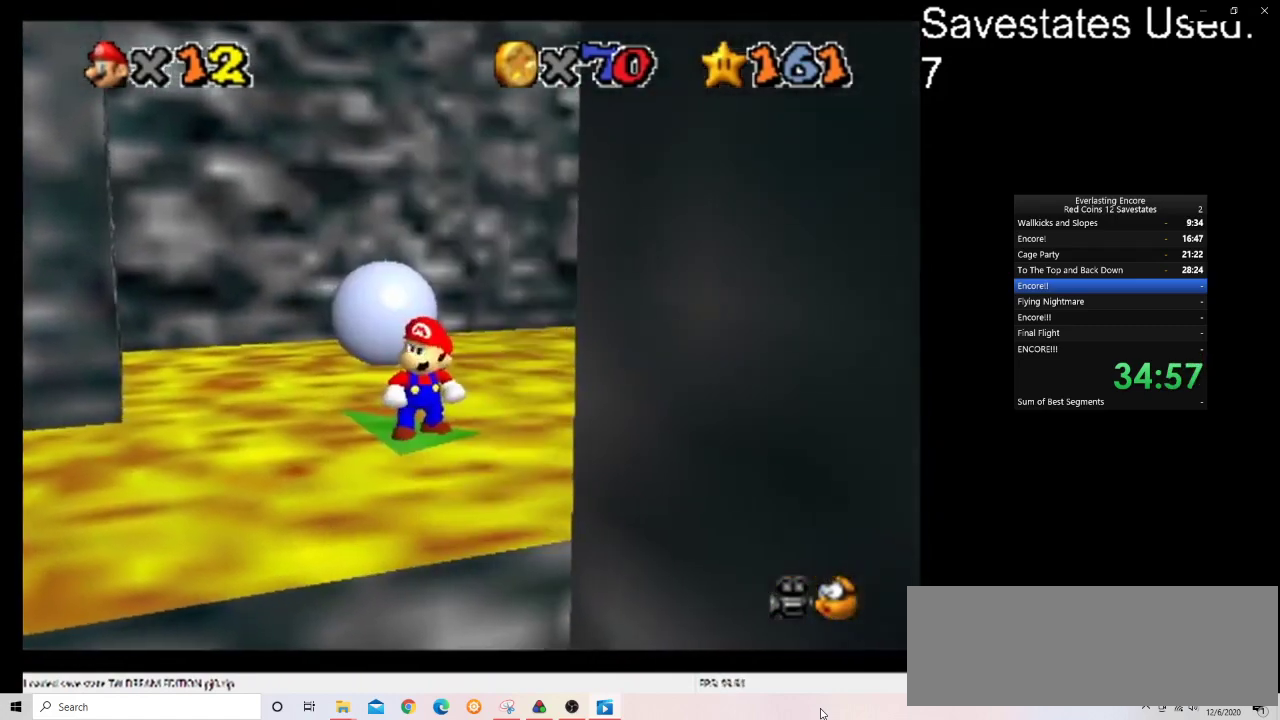
{"dt_ms": 700, "buttons": ["C_RIGHT"], "left_stick": "center", "events": [[200, "A", "down"], [267, "A", "up"], [367, "left_stick", "down"], [467, "left_stick", "center"], [700, "C_RIGHT", "down"]]}
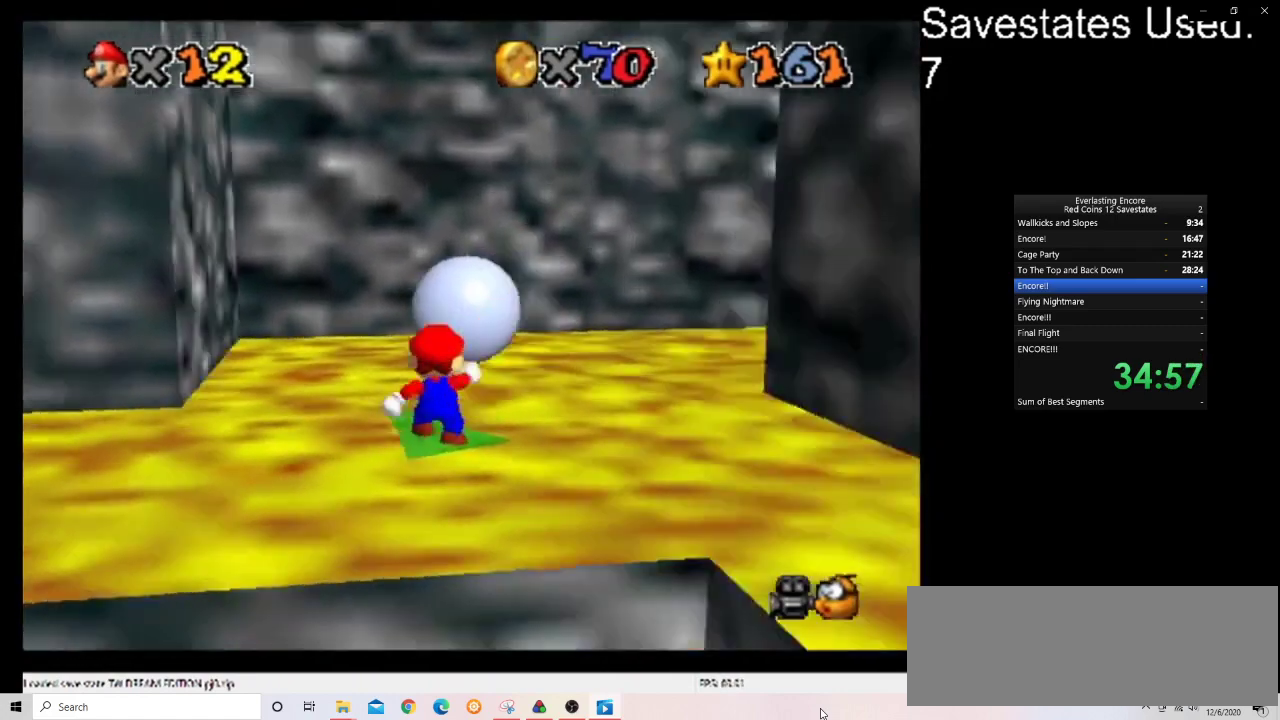
{"dt_ms": 300, "buttons": [], "left_stick": "center", "events": [[100, "C_RIGHT", "up"], [200, "C_RIGHT", "down"], [300, "C_RIGHT", "up"]]}
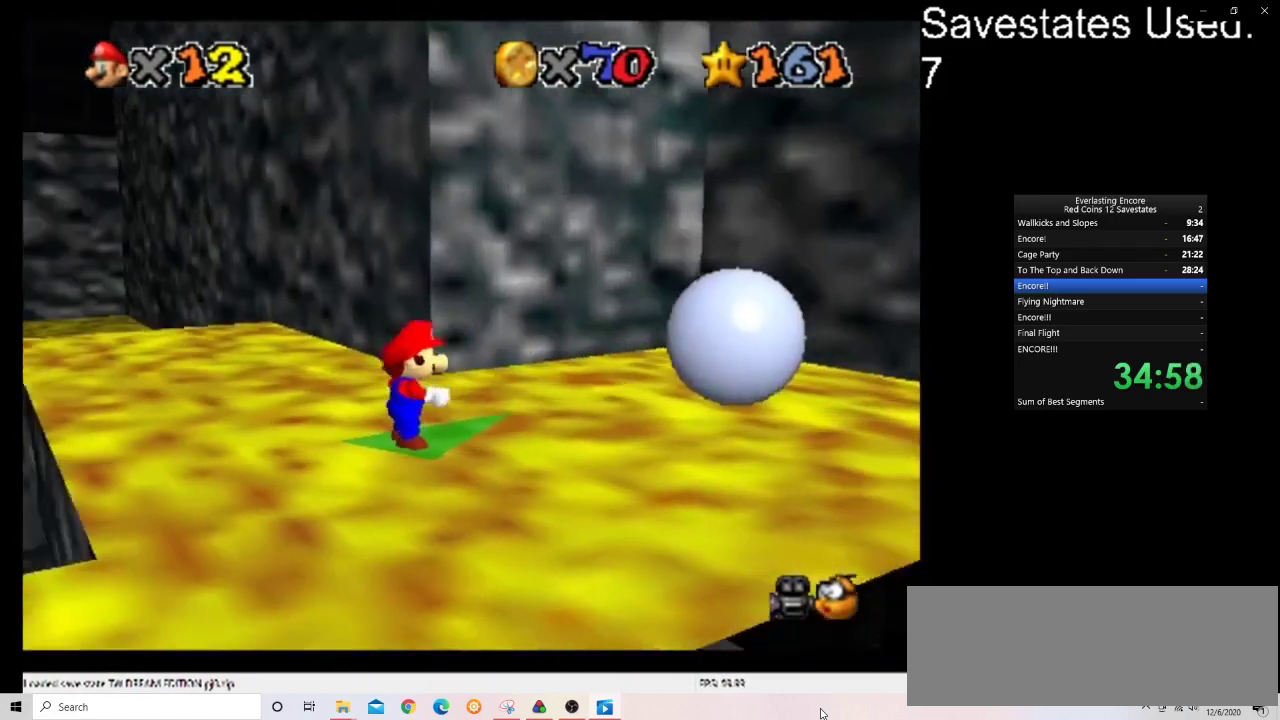
{"dt_ms": 400, "buttons": ["A"], "left_stick": "right", "events": [[167, "A", "down"], [233, "left_stick", "left"], [400, "left_stick", "right"]]}
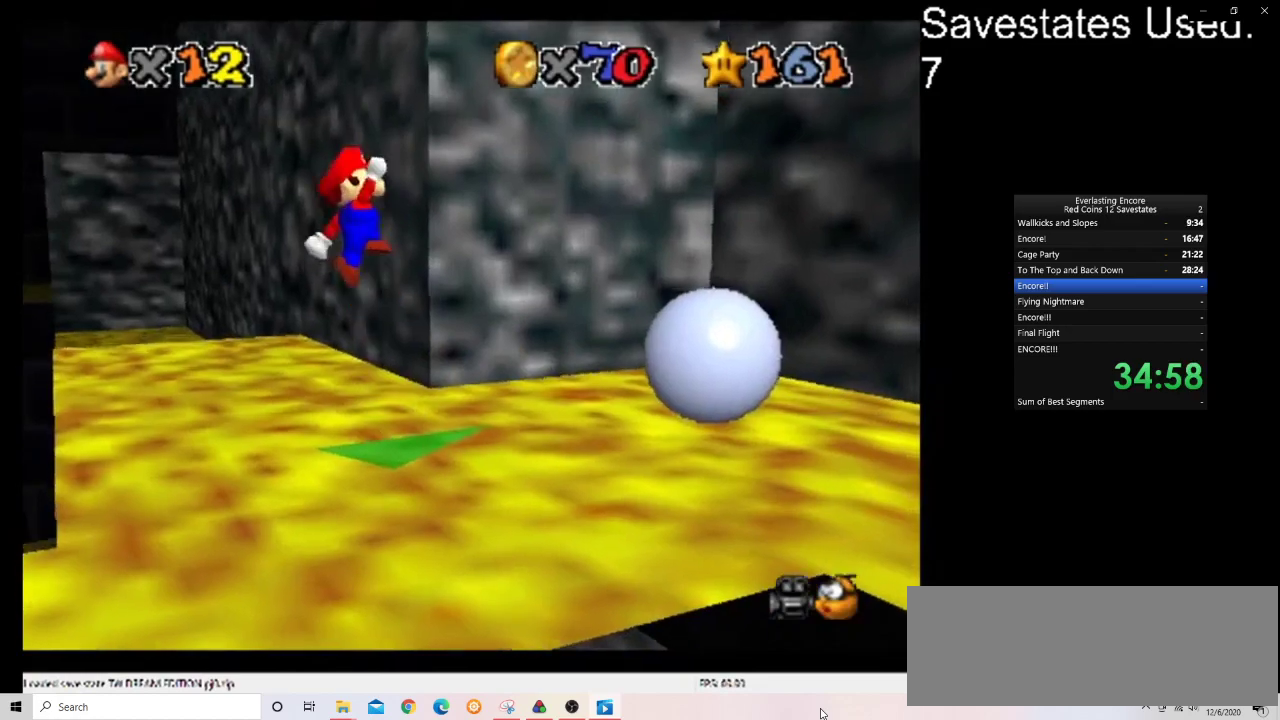
{"dt_ms": 600, "buttons": [], "left_stick": "right", "events": [[100, "left_stick", "center"], [300, "A", "up"], [500, "left_stick", "right"]]}